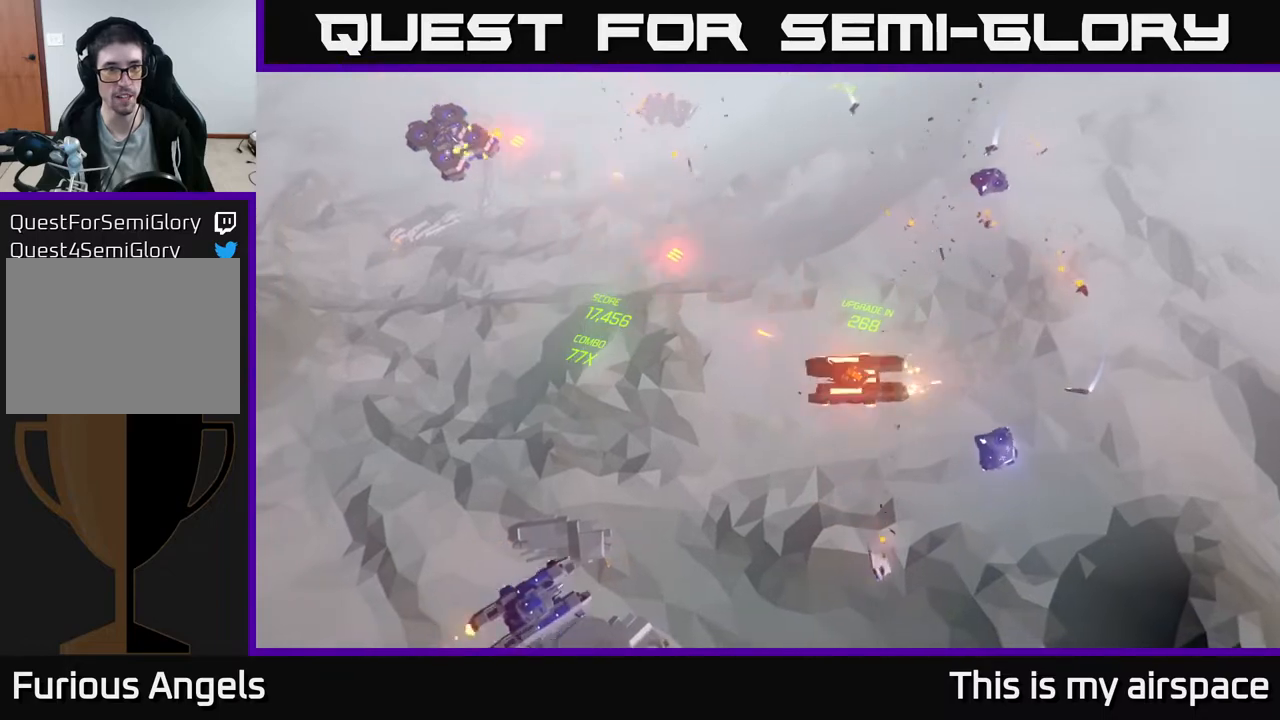
Gameplay with a controller (Xbox layout); each line is a JSON object with the inputs held at the frame after it. "events" lists button and stick changes between this image and that frame as [ms after this image, input, new state], when the widget could be followed in between. Not read: right_stick.
{"buttons": [], "left_stick": "left", "events": []}
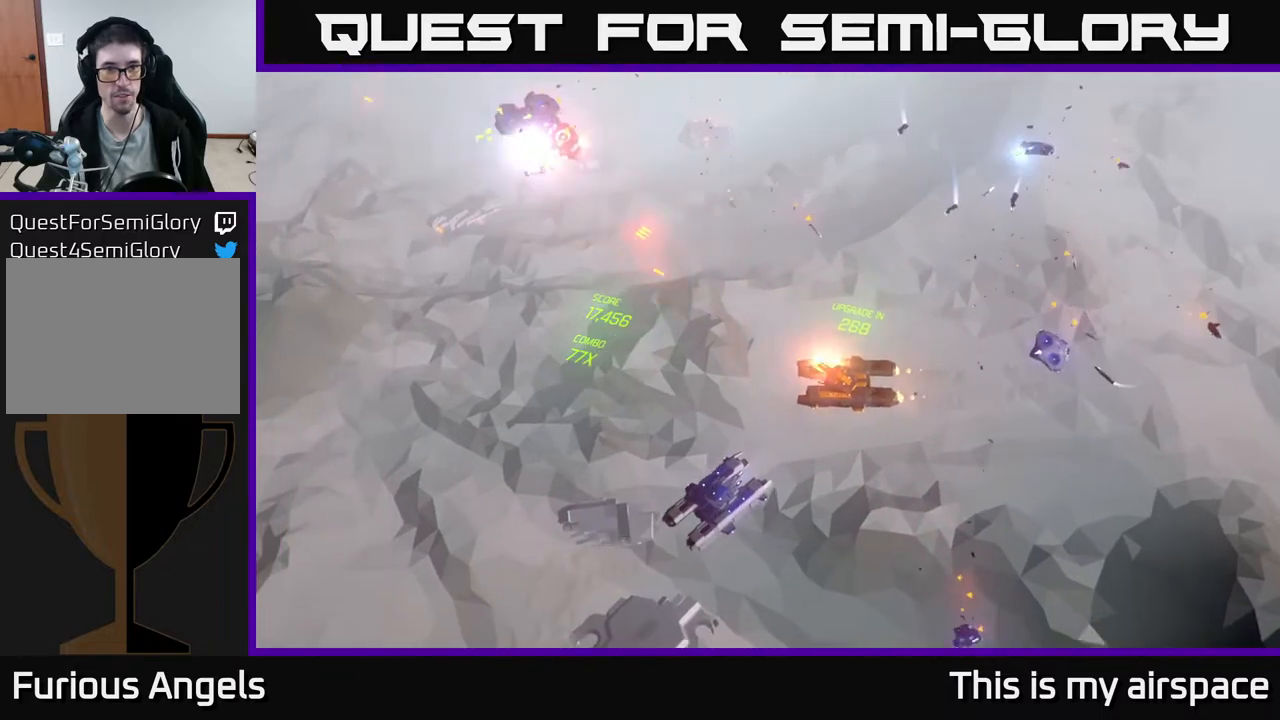
{"buttons": [], "left_stick": "left", "events": []}
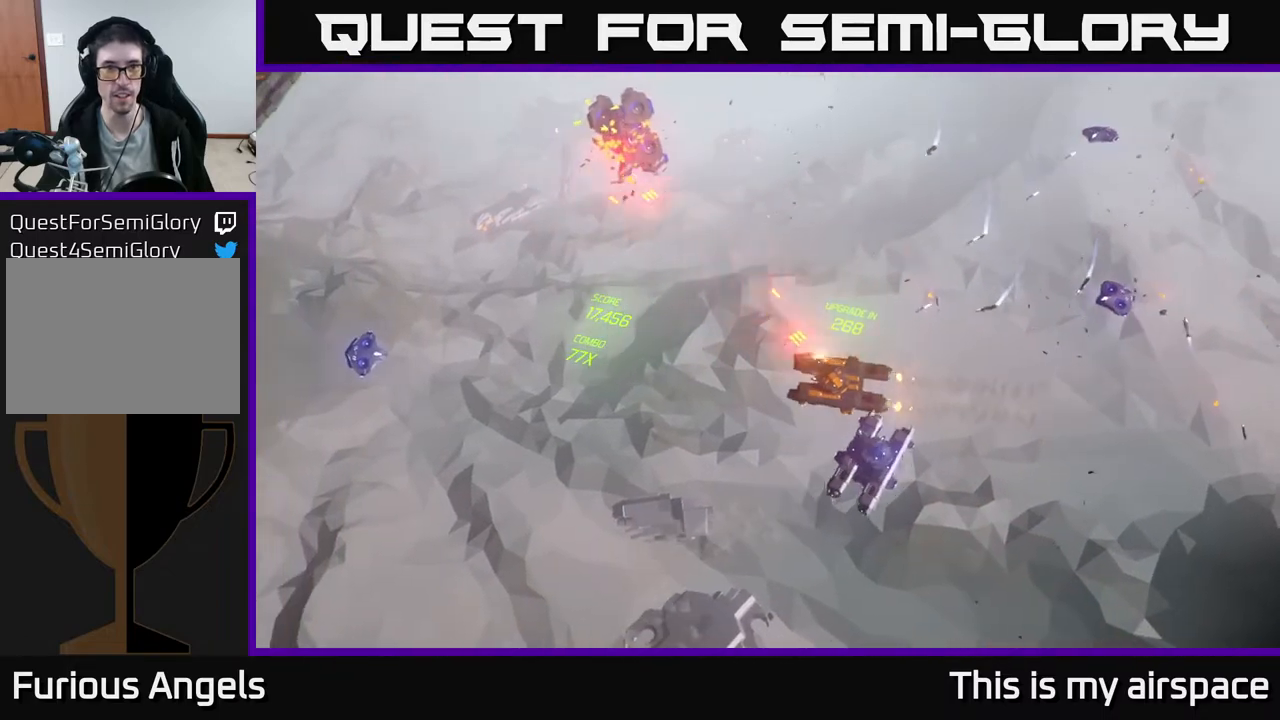
{"buttons": [], "left_stick": "left", "events": []}
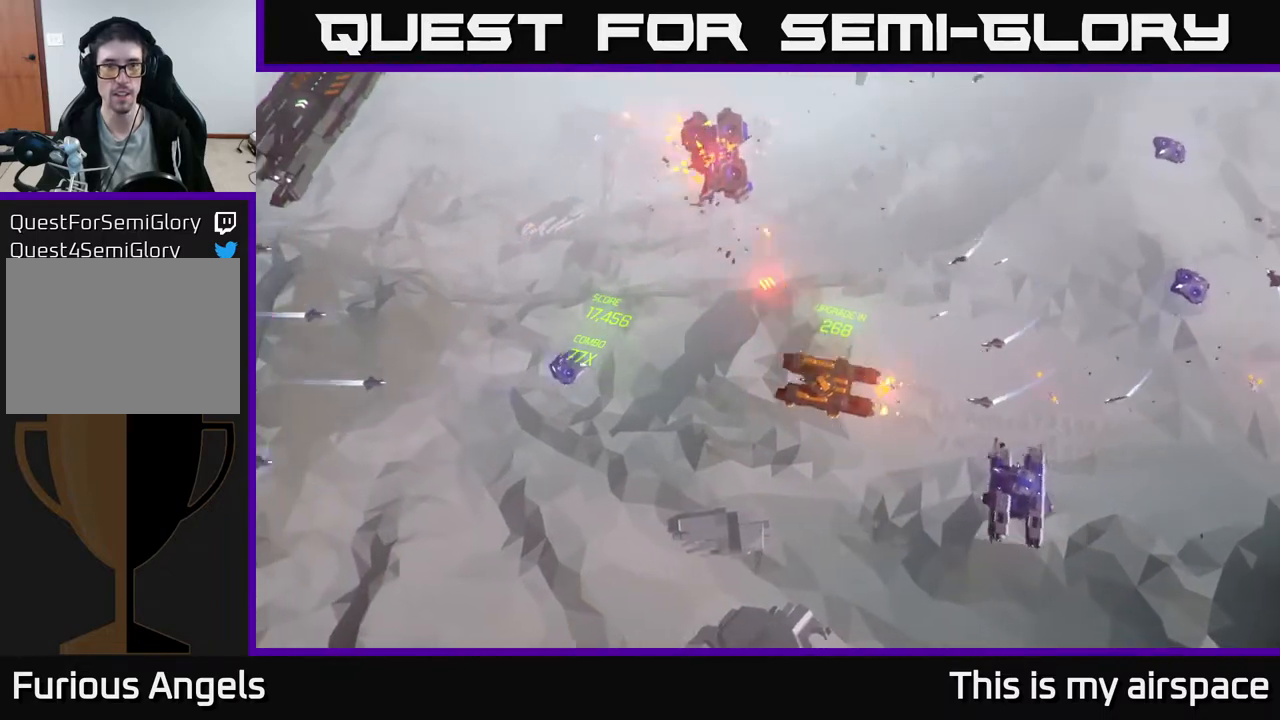
{"buttons": [], "left_stick": "left", "events": []}
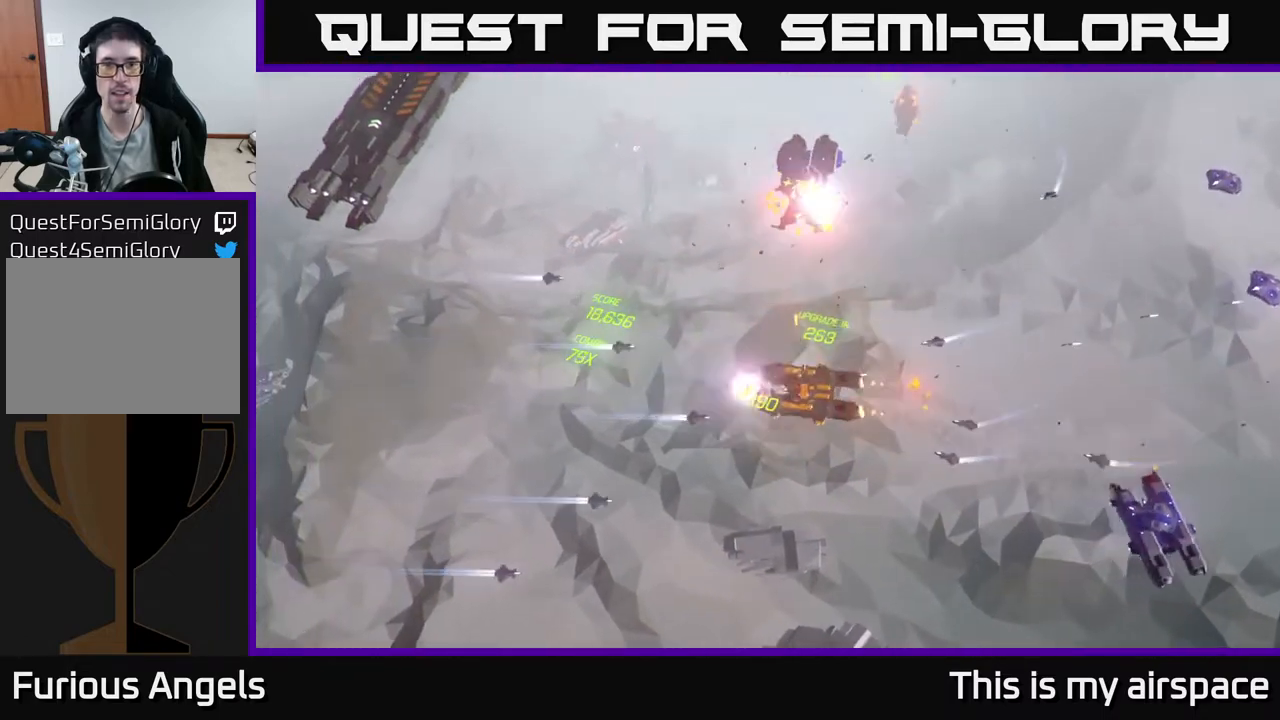
{"buttons": [], "left_stick": "center", "events": [[300, "left_stick", "center"]]}
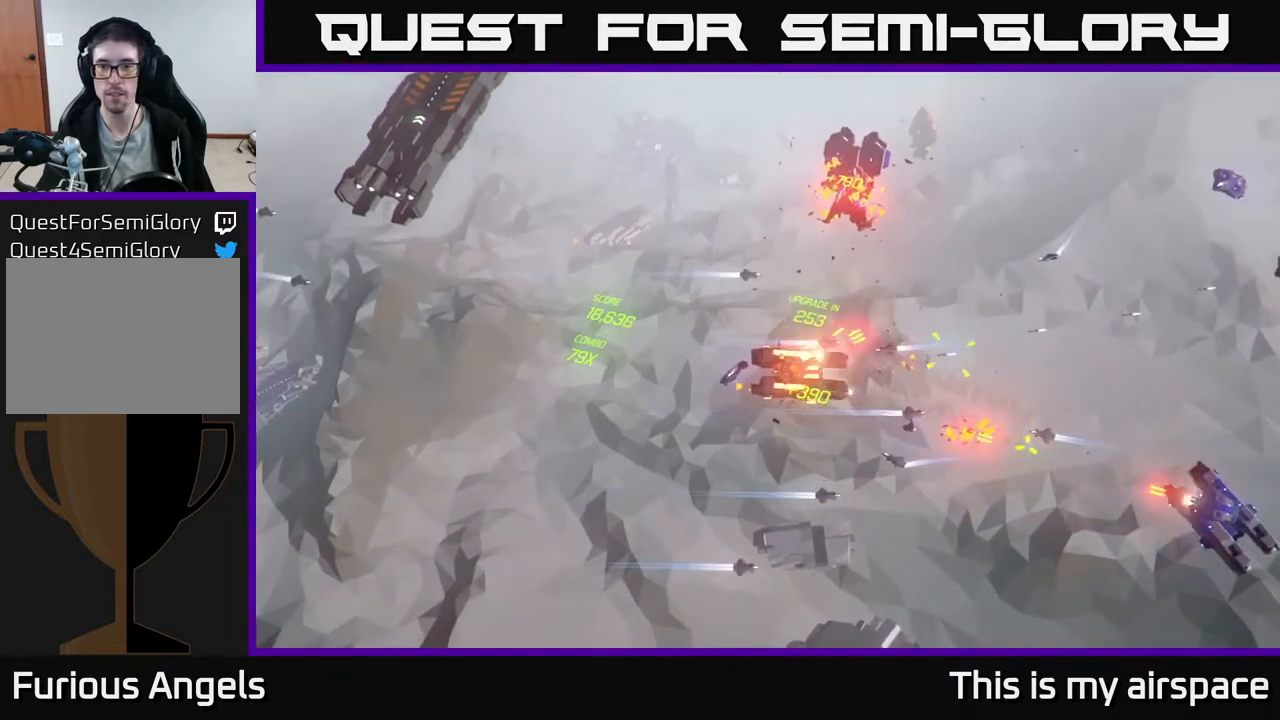
{"buttons": [], "left_stick": "left", "events": [[17, "left_stick", "left"]]}
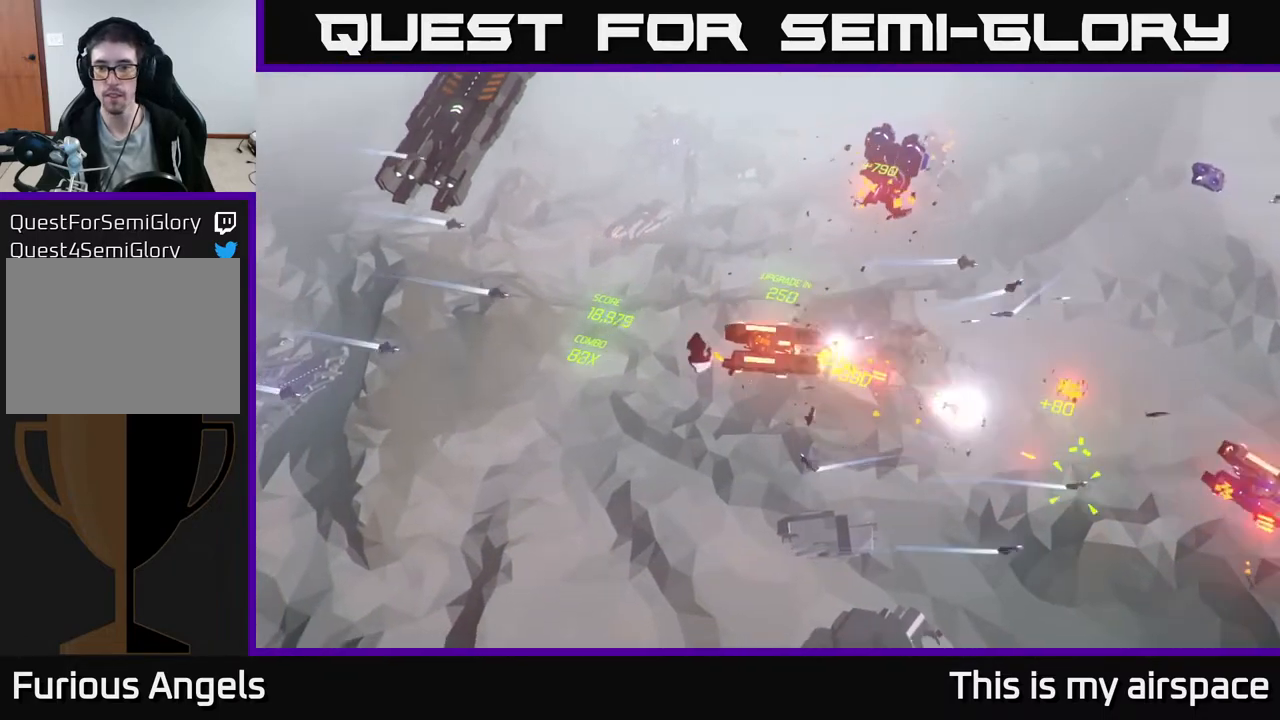
{"buttons": [], "left_stick": "up-left", "events": [[250, "left_stick", "up-left"]]}
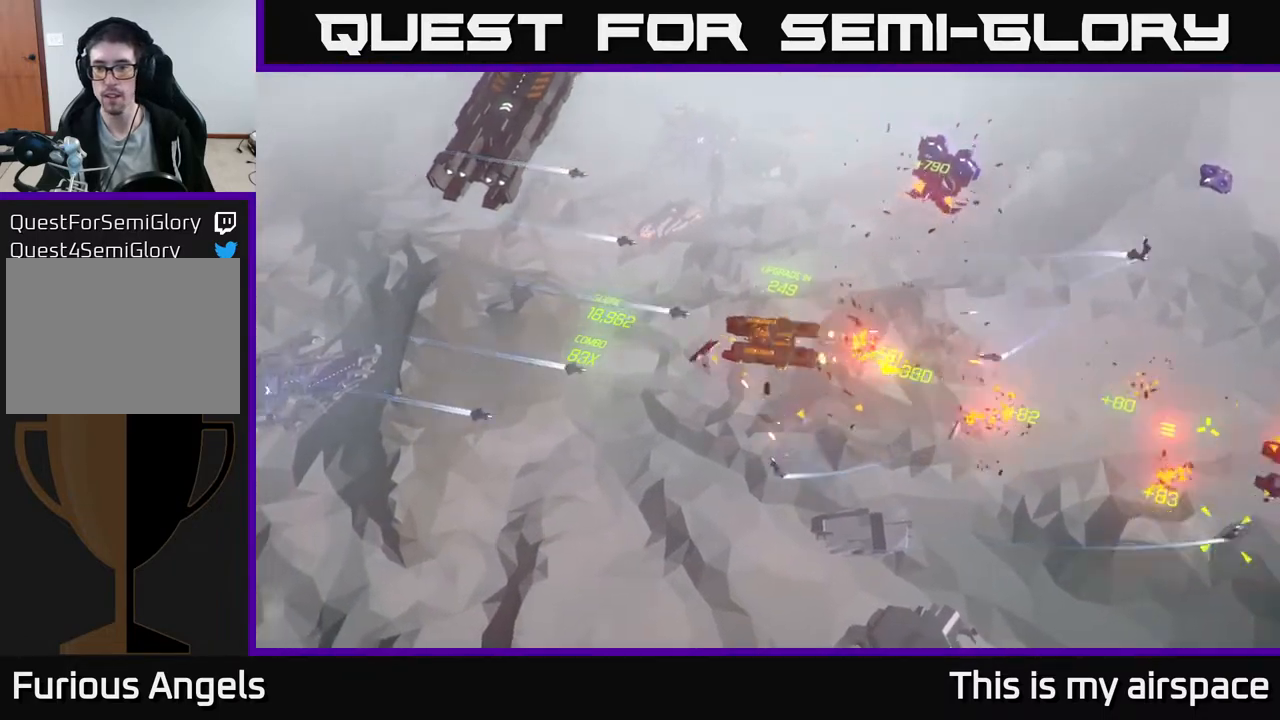
{"buttons": [], "left_stick": "up", "events": [[167, "left_stick", "up"]]}
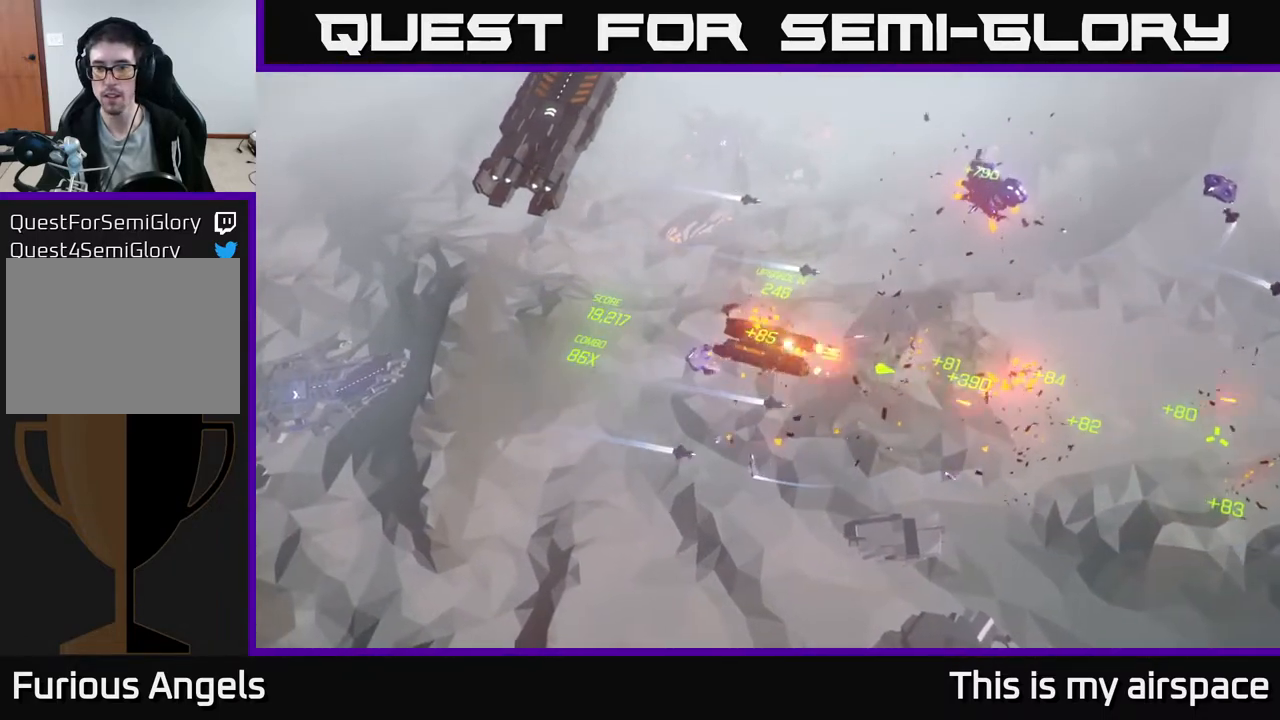
{"buttons": [], "left_stick": "up", "events": []}
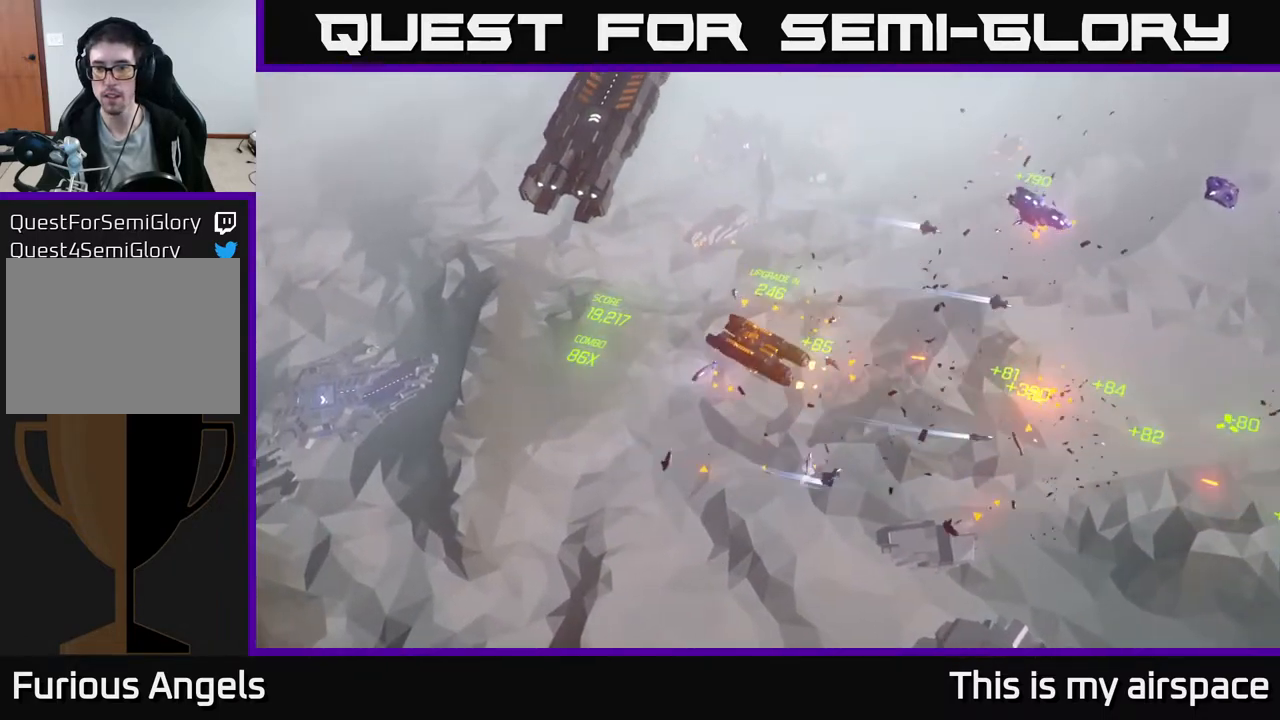
{"buttons": [], "left_stick": "up-right", "events": [[350, "left_stick", "up-right"]]}
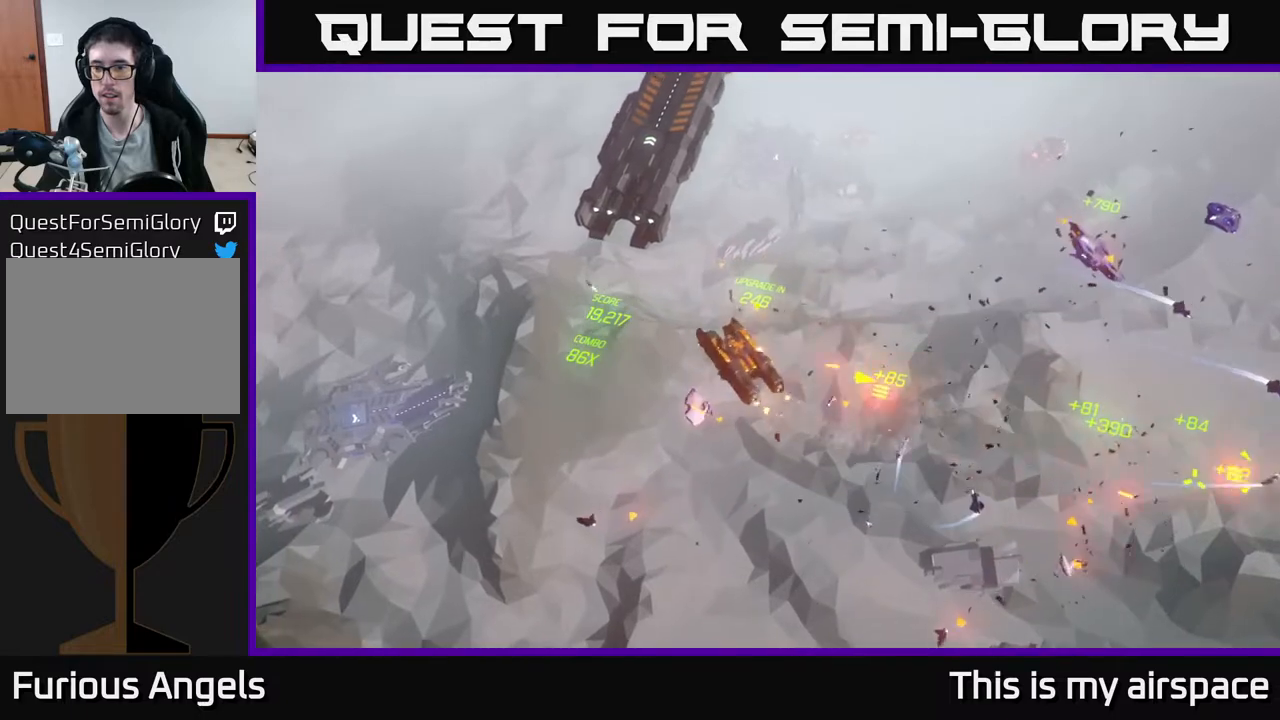
{"buttons": [], "left_stick": "up-right", "events": []}
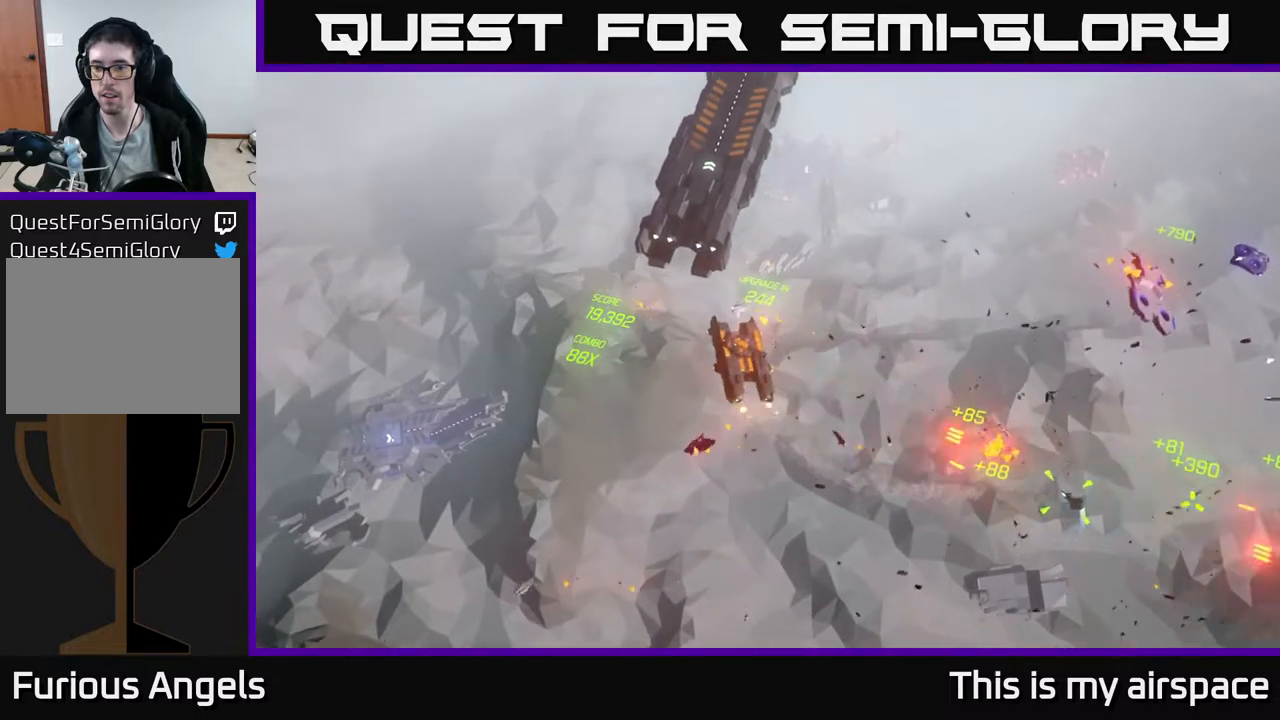
{"buttons": [], "left_stick": "up-right", "events": [[200, "left_stick", "right"], [383, "left_stick", "up-right"]]}
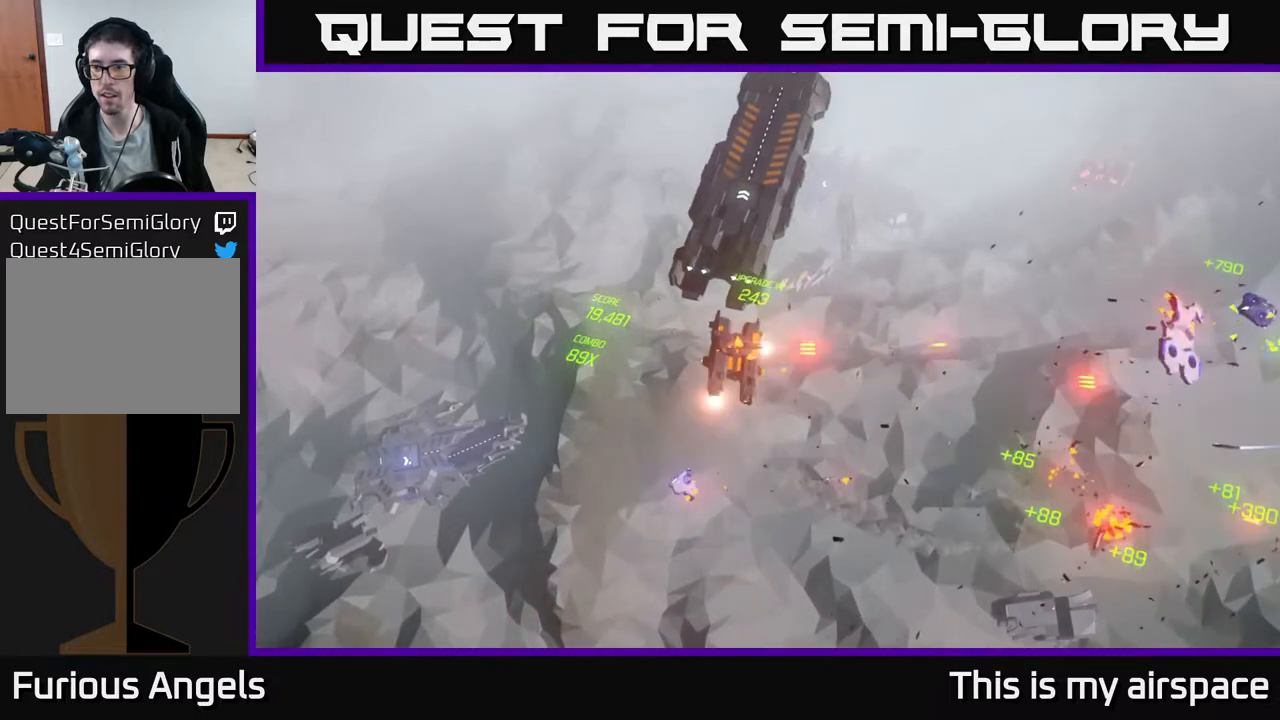
{"buttons": [], "left_stick": "up", "events": [[200, "left_stick", "center"], [300, "left_stick", "up-right"], [433, "left_stick", "up"]]}
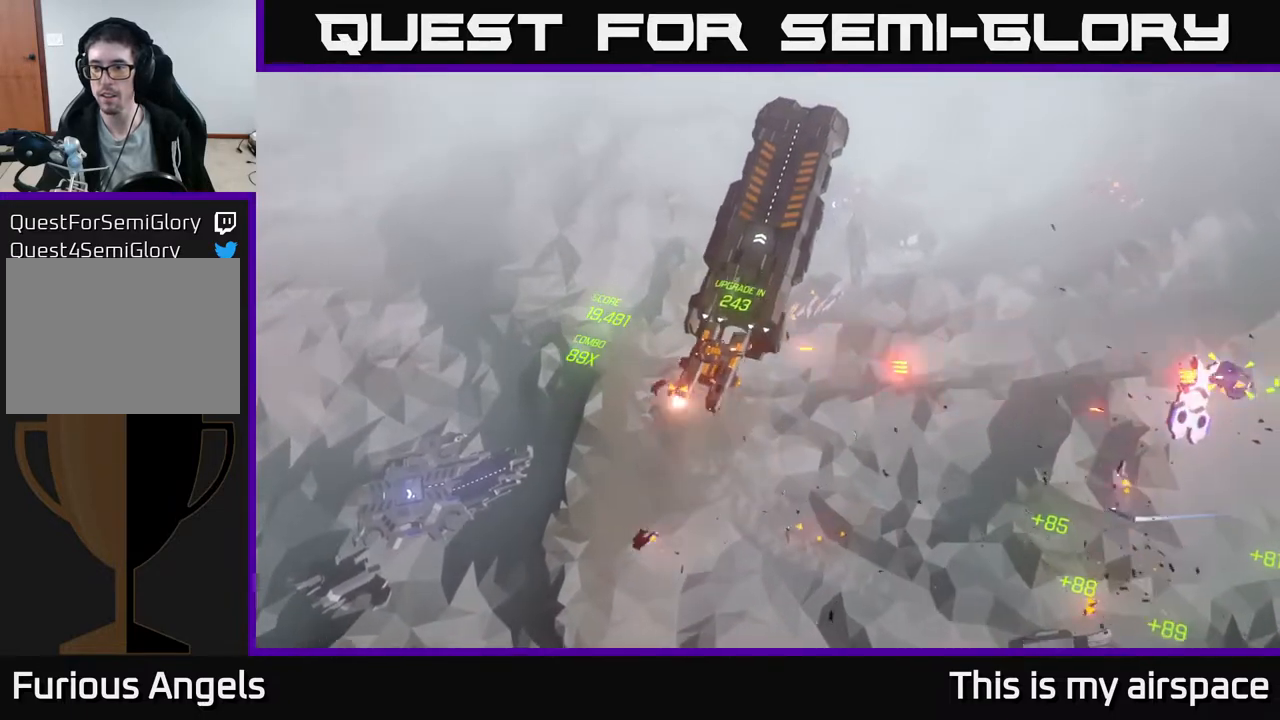
{"buttons": [], "left_stick": "center", "events": [[250, "left_stick", "center"]]}
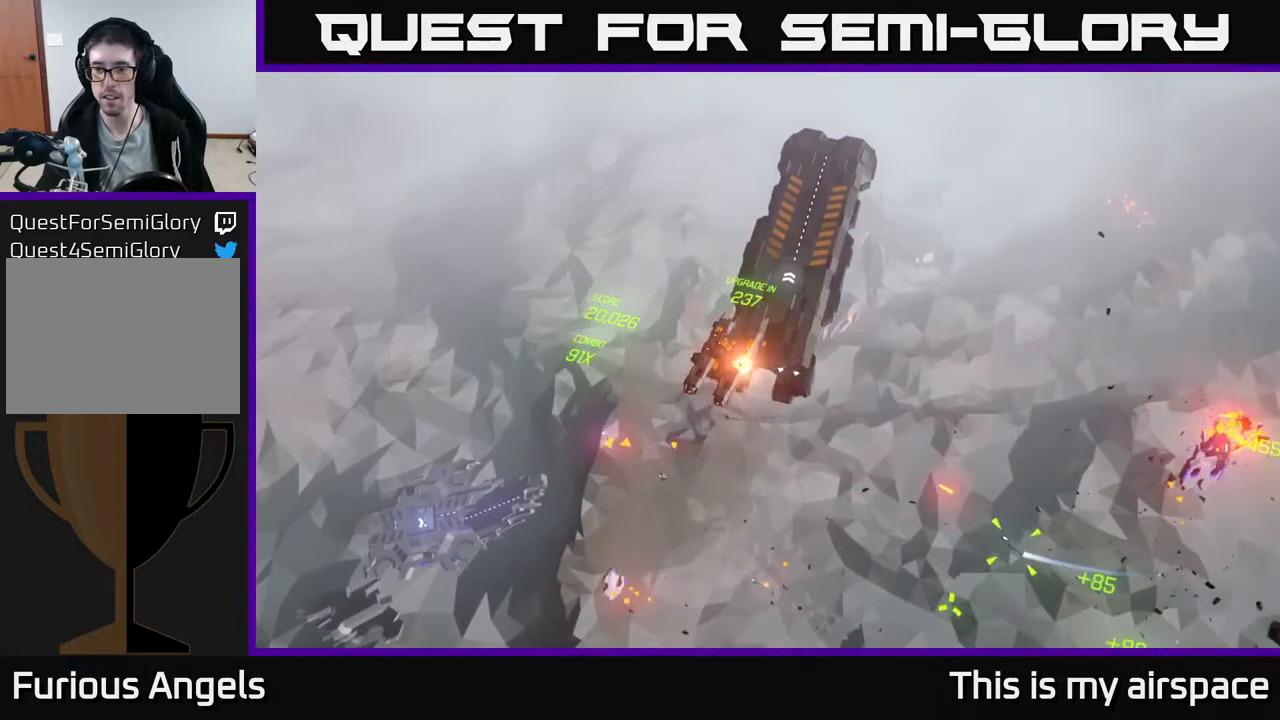
{"buttons": [], "left_stick": "up", "events": [[83, "left_stick", "up"]]}
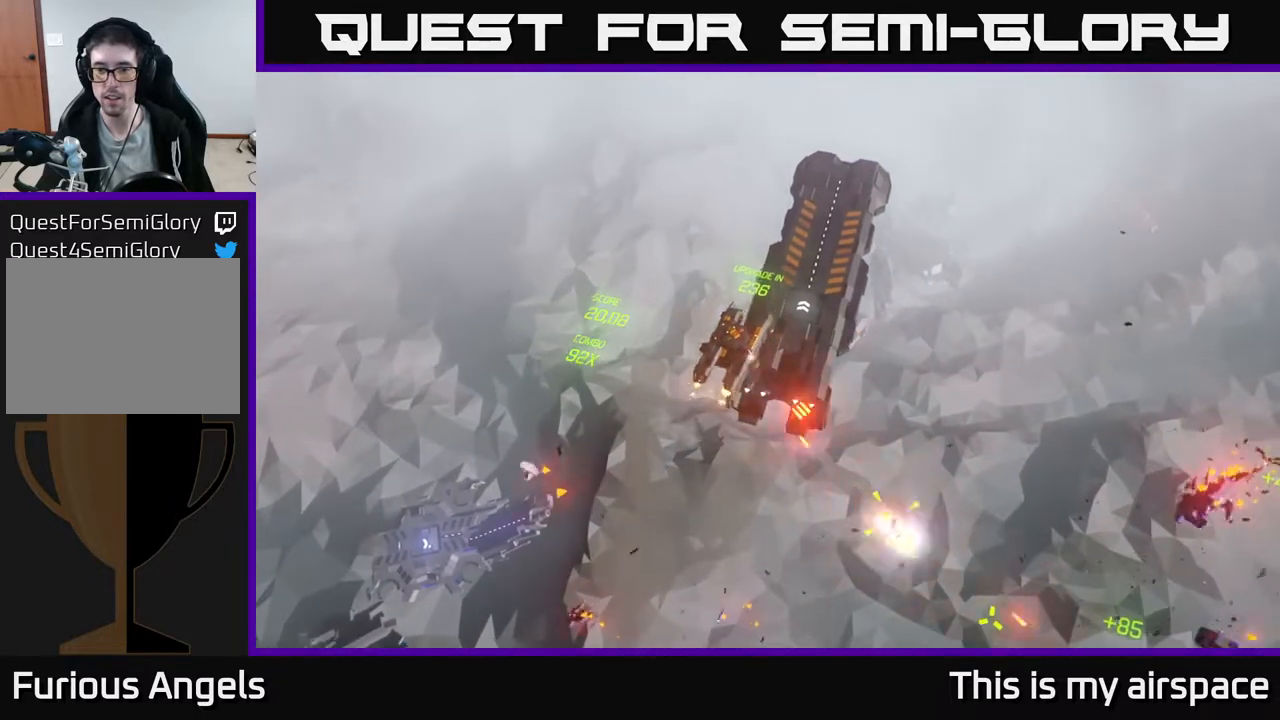
{"buttons": [], "left_stick": "right", "events": [[50, "left_stick", "up-right"], [183, "left_stick", "right"]]}
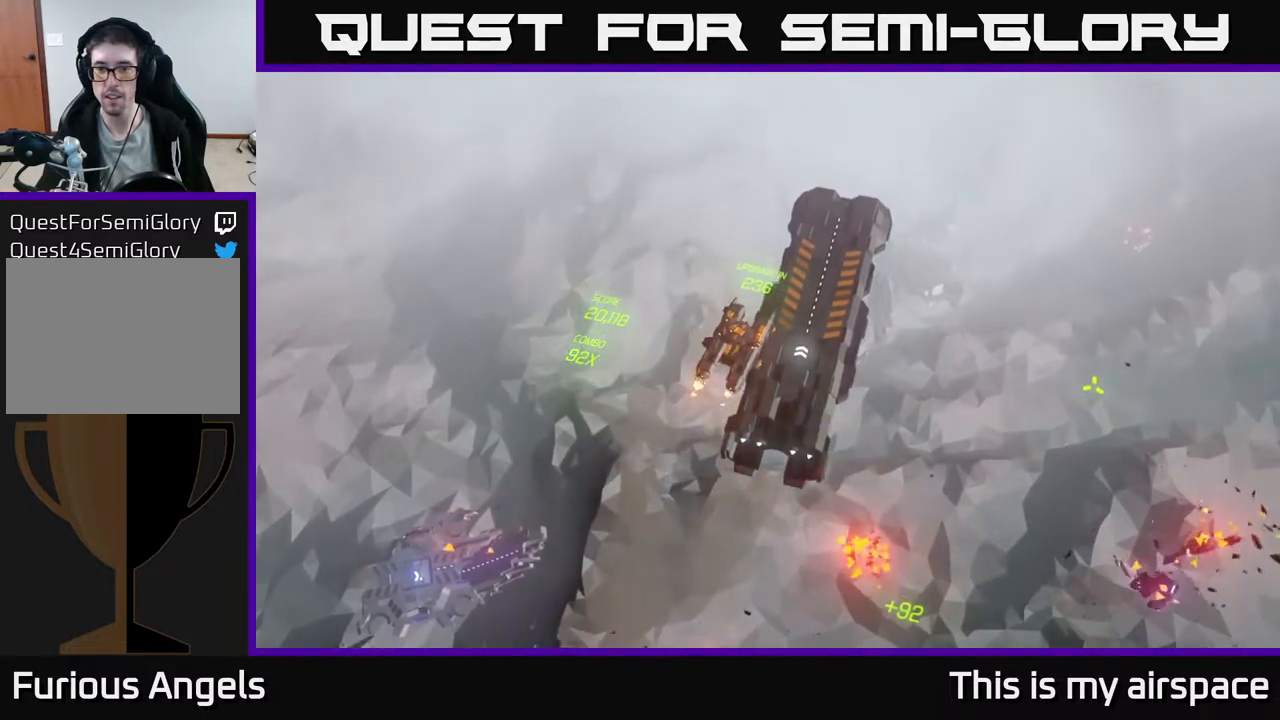
{"buttons": [], "left_stick": "right", "events": []}
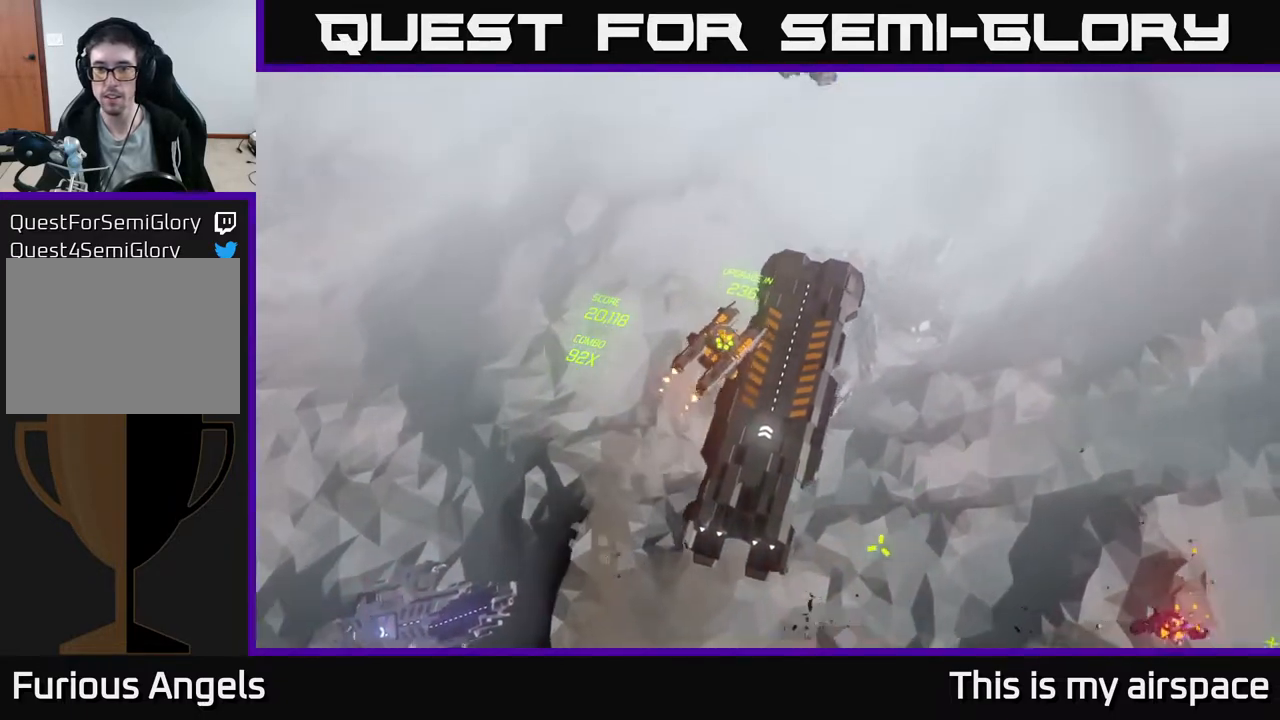
{"buttons": [], "left_stick": "down-right", "events": [[33, "left_stick", "down-right"]]}
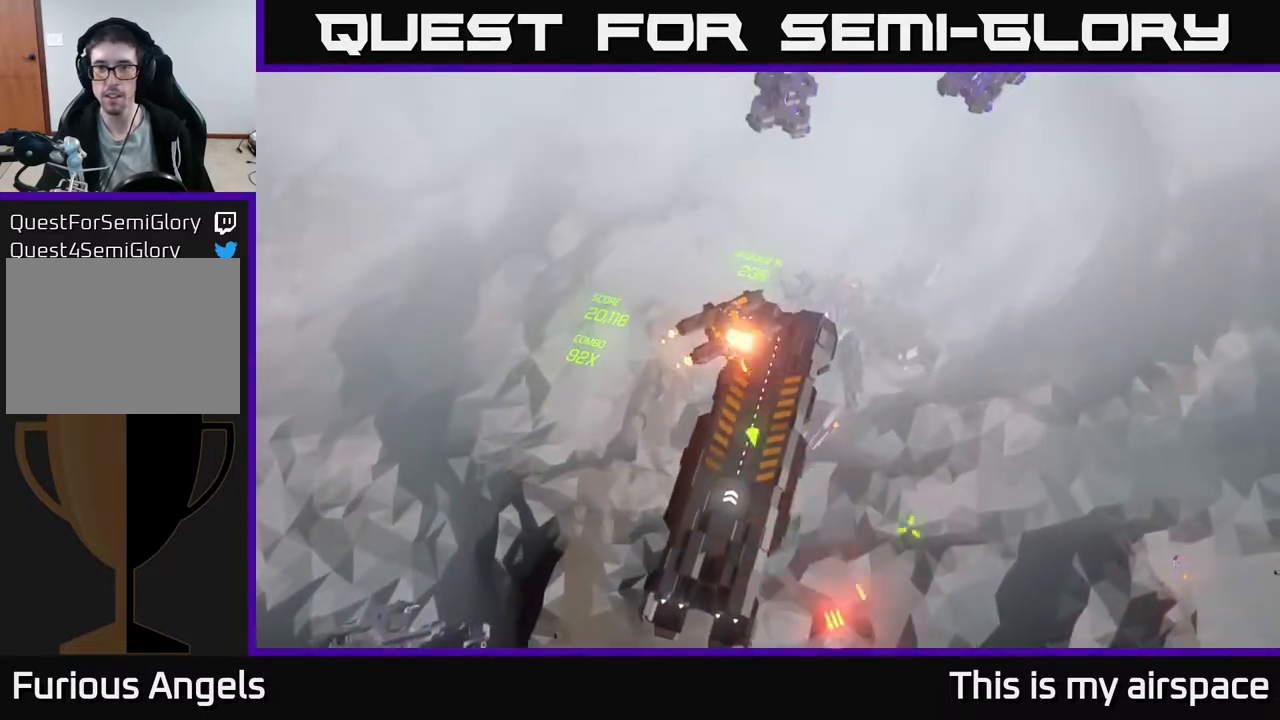
{"buttons": [], "left_stick": "center", "events": [[83, "left_stick", "center"]]}
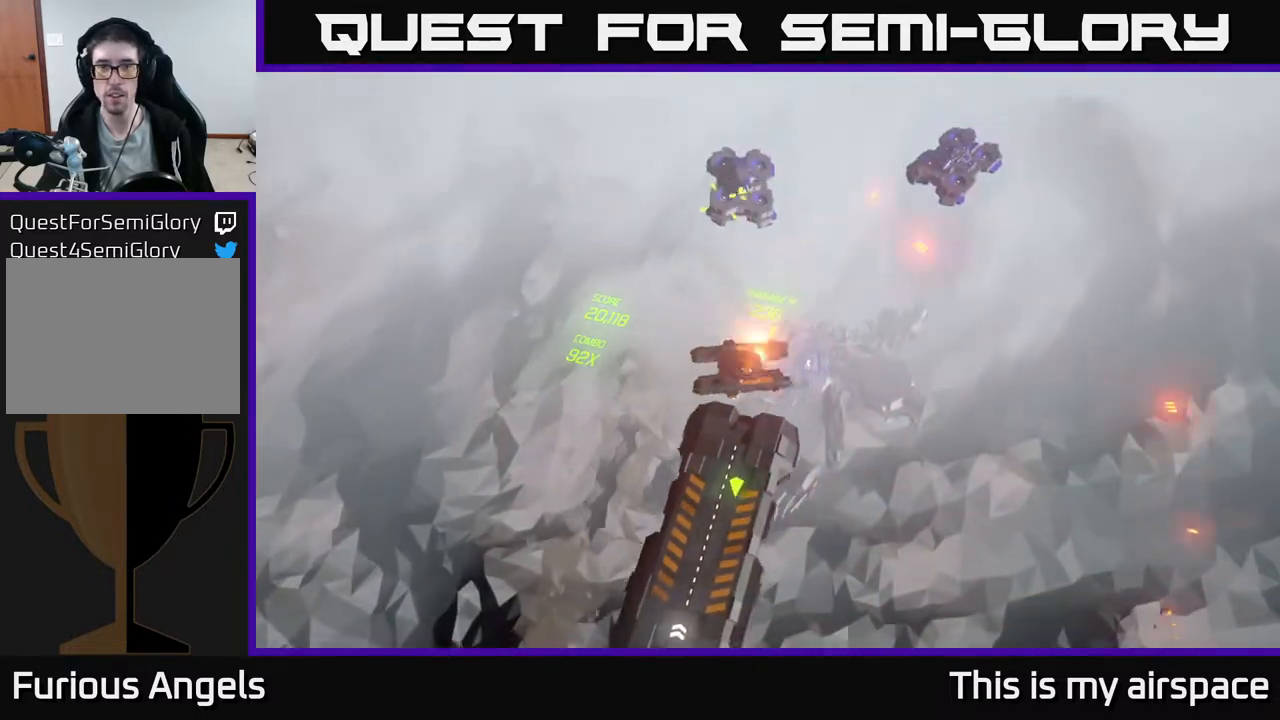
{"buttons": [], "left_stick": "right", "events": [[350, "left_stick", "right"]]}
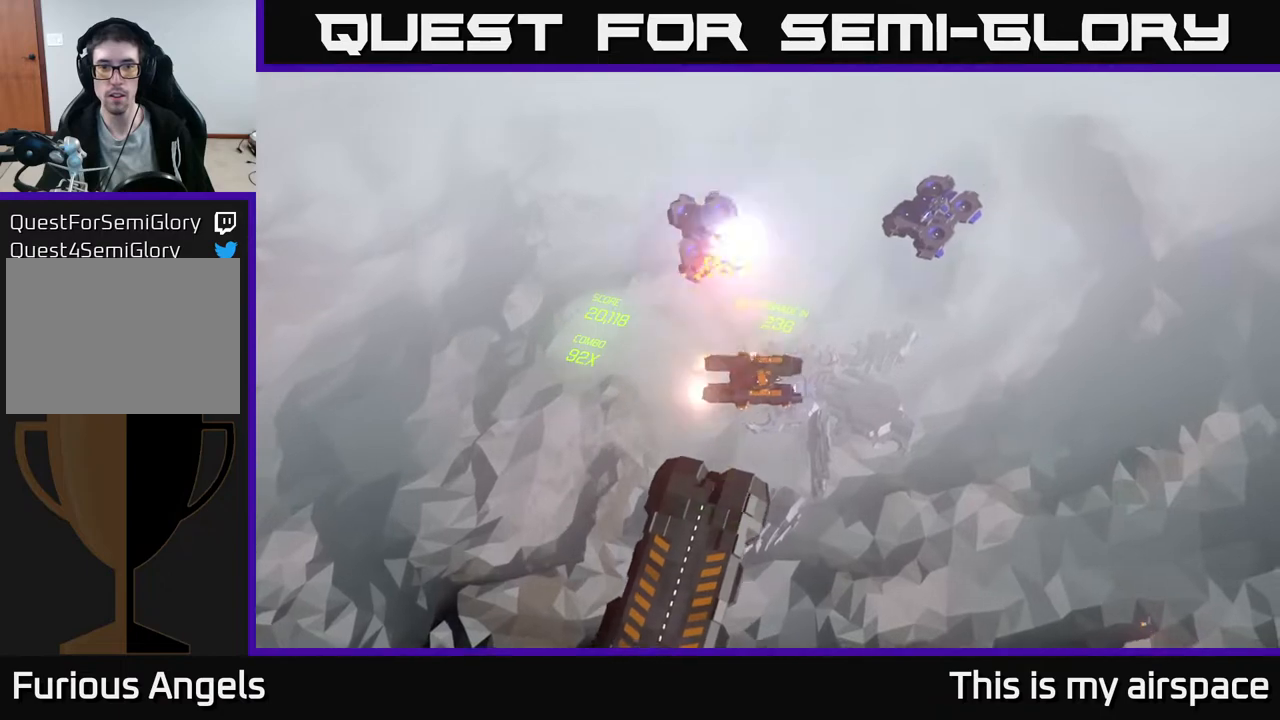
{"buttons": [], "left_stick": "right", "events": []}
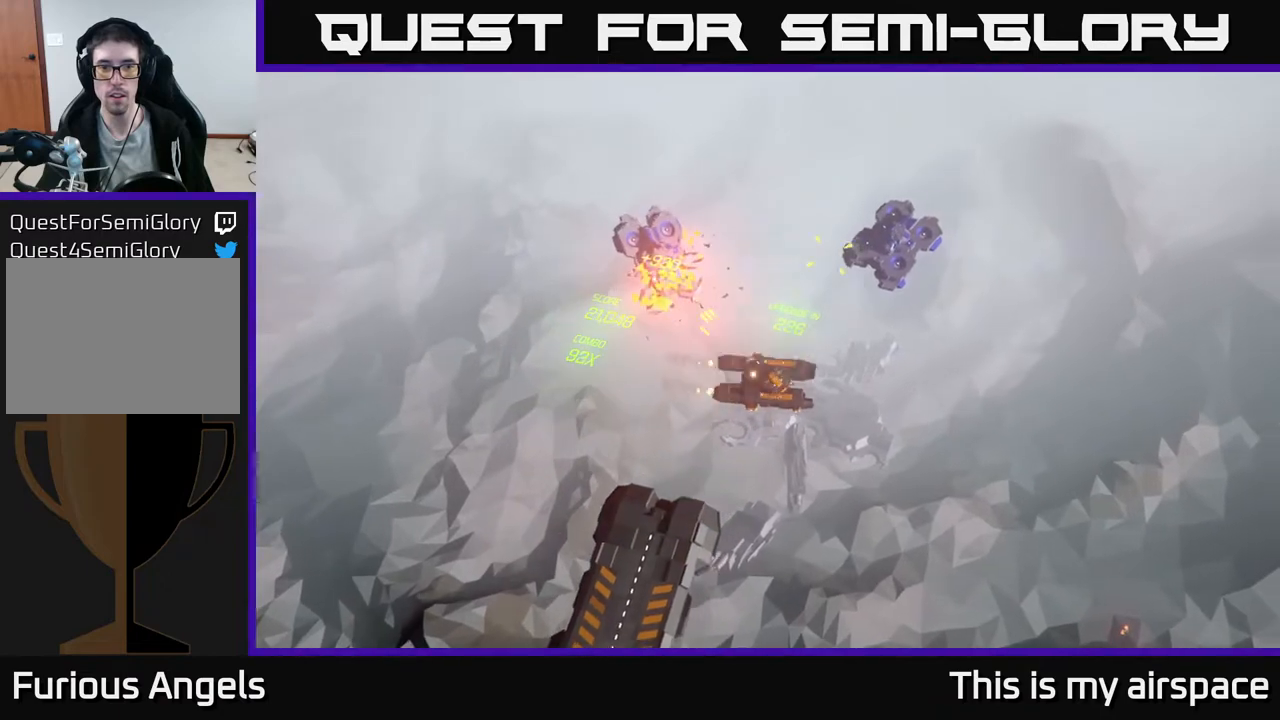
{"buttons": [], "left_stick": "right", "events": []}
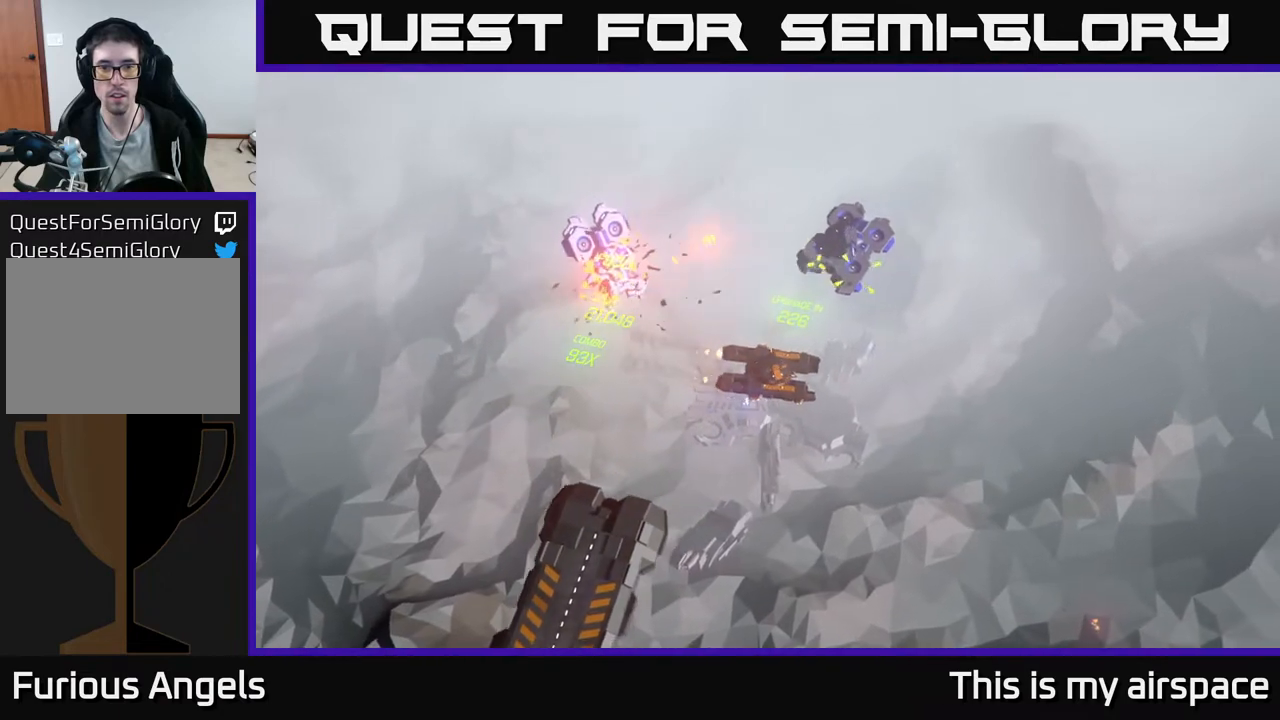
{"buttons": [], "left_stick": "right", "events": []}
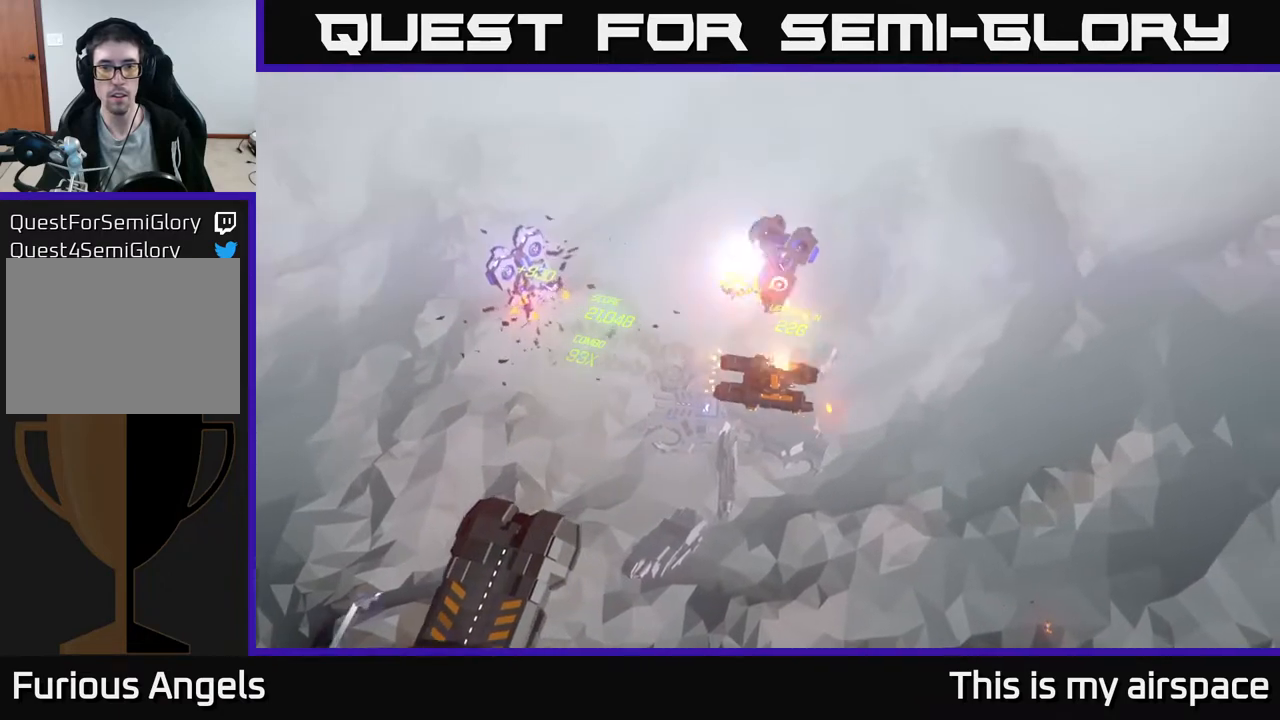
{"buttons": [], "left_stick": "right", "events": [[250, "left_stick", "center"], [383, "left_stick", "right"]]}
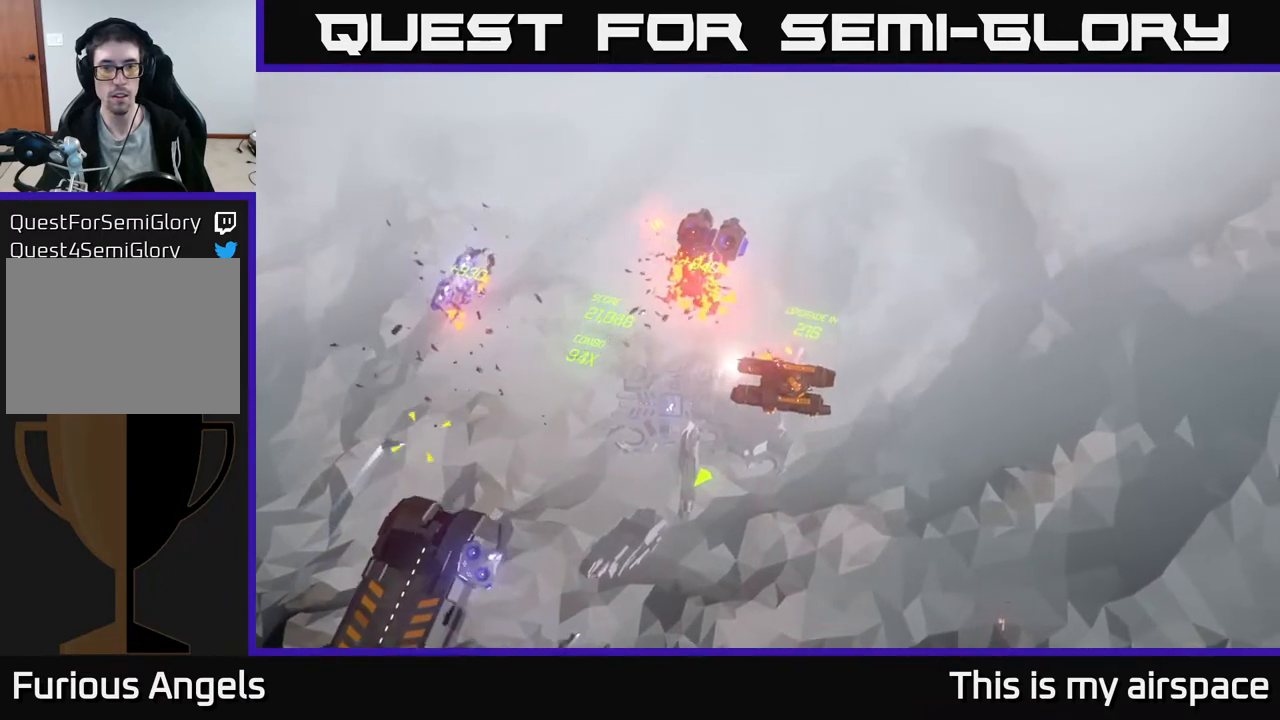
{"buttons": [], "left_stick": "down-right", "events": [[17, "left_stick", "down-right"], [250, "left_stick", "center"], [500, "left_stick", "down-right"]]}
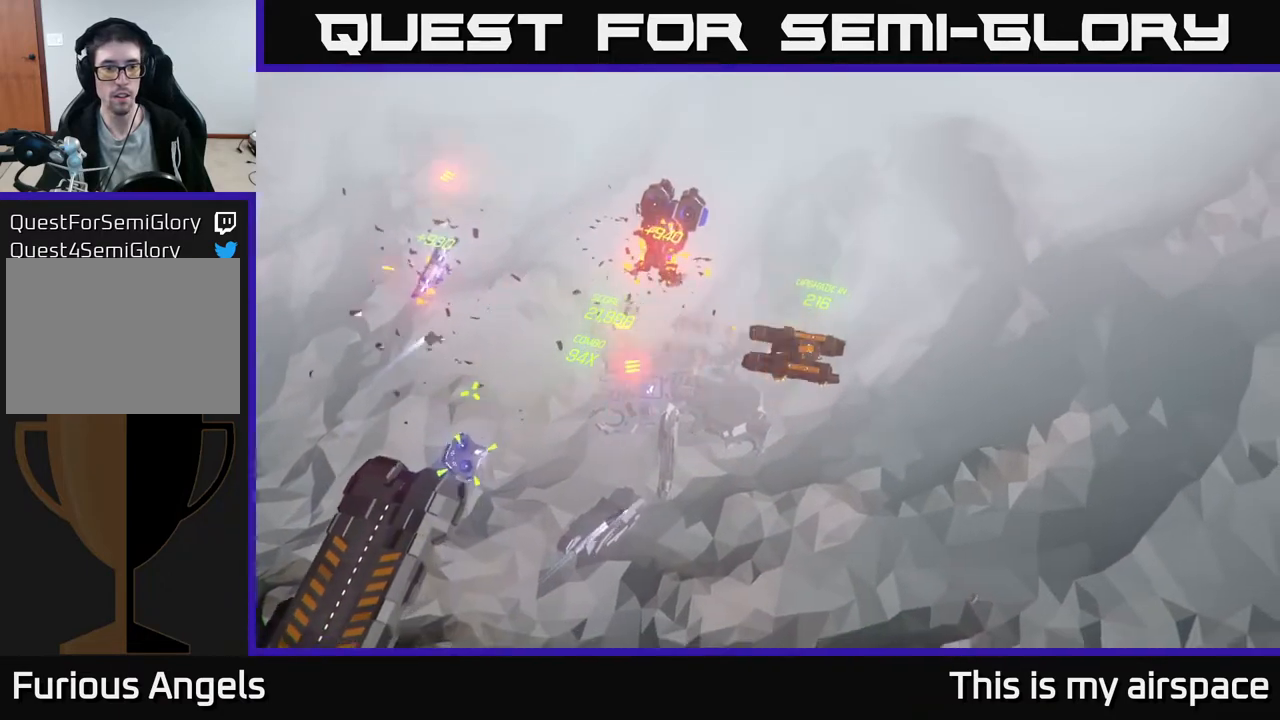
{"buttons": [], "left_stick": "down-right", "events": [[350, "left_stick", "center"], [417, "left_stick", "down-right"]]}
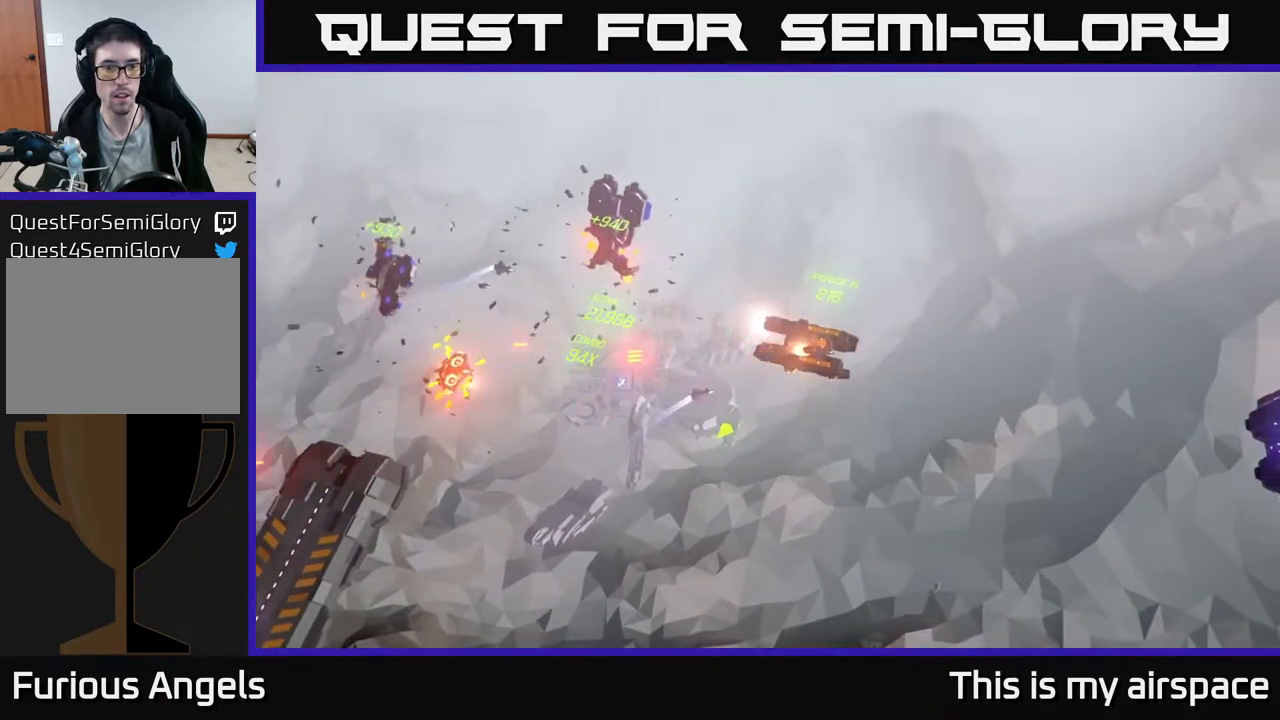
{"buttons": [], "left_stick": "center", "events": [[367, "left_stick", "center"]]}